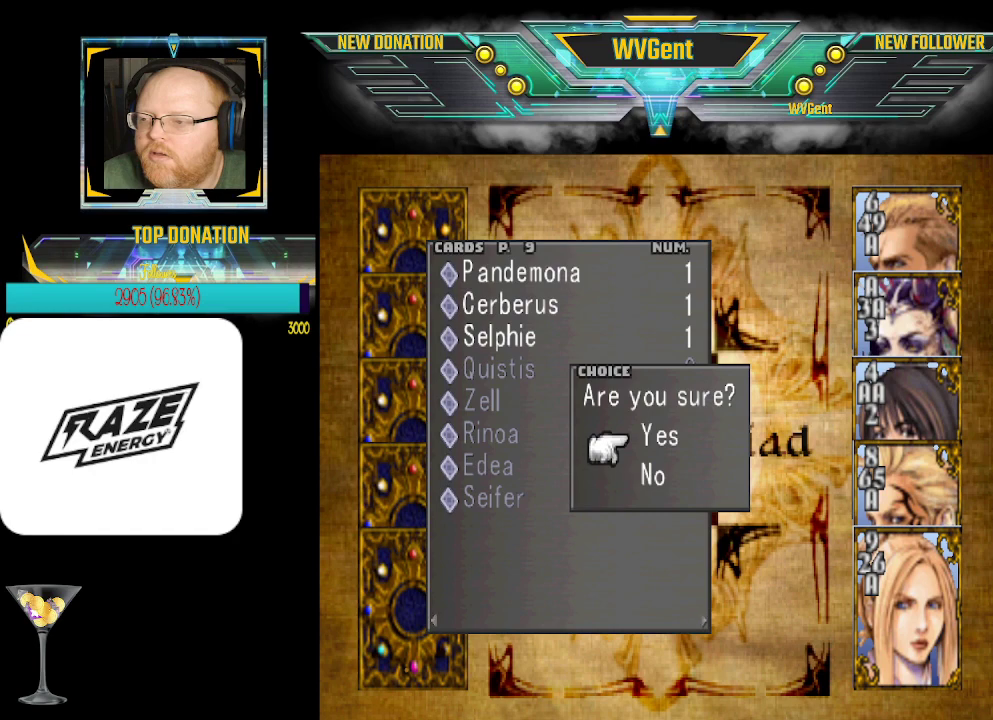
Gameplay with a controller (PlayStation layout); each line is a JSON object with the inputs held at the frame after it. "events" lists button and stick changes between this image and that frame as [ms after this image, input, new state], when the widget could be followed in between. Not read: right_stick.
{"buttons": [], "left_stick": "center", "events": [[300, "CROSS", "down"], [400, "CROSS", "up"]]}
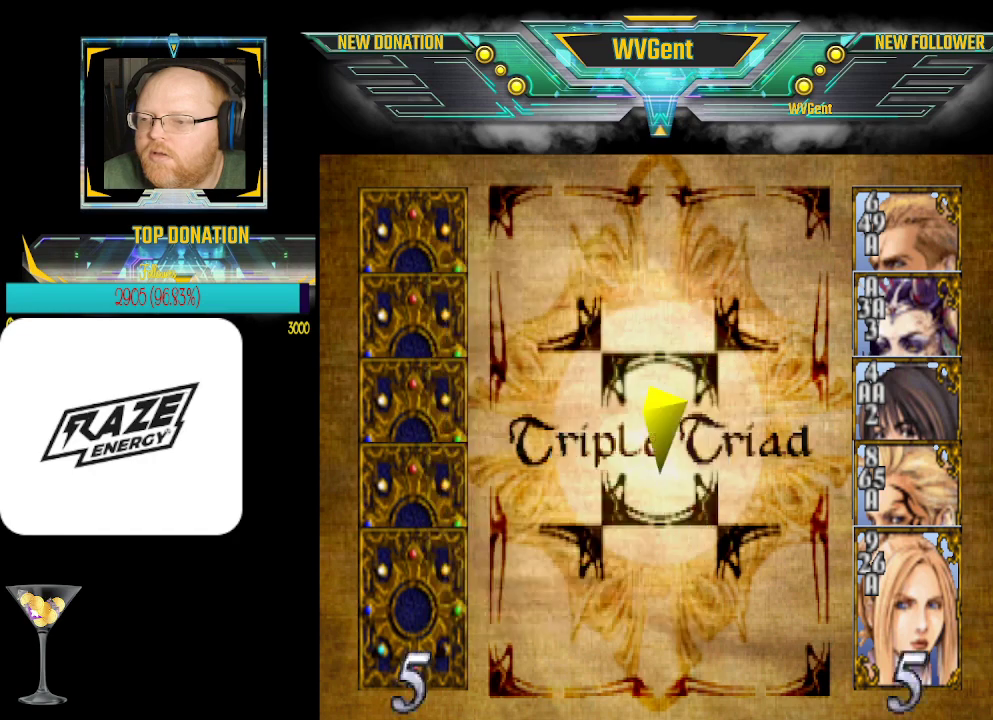
{"buttons": [], "left_stick": "center", "events": []}
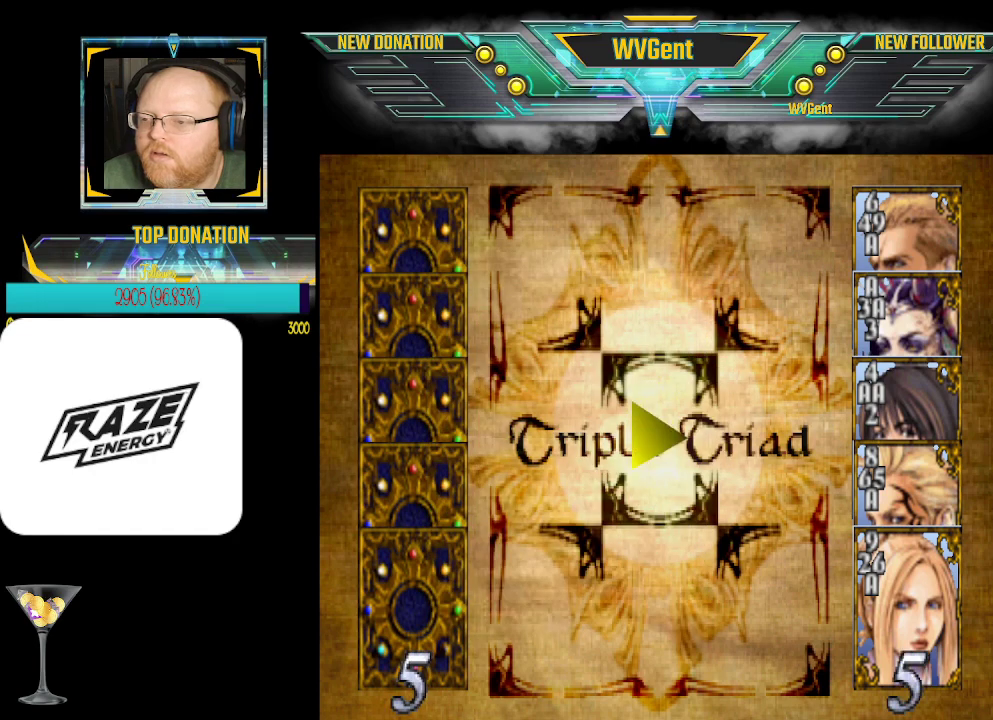
{"buttons": [], "left_stick": "center", "events": []}
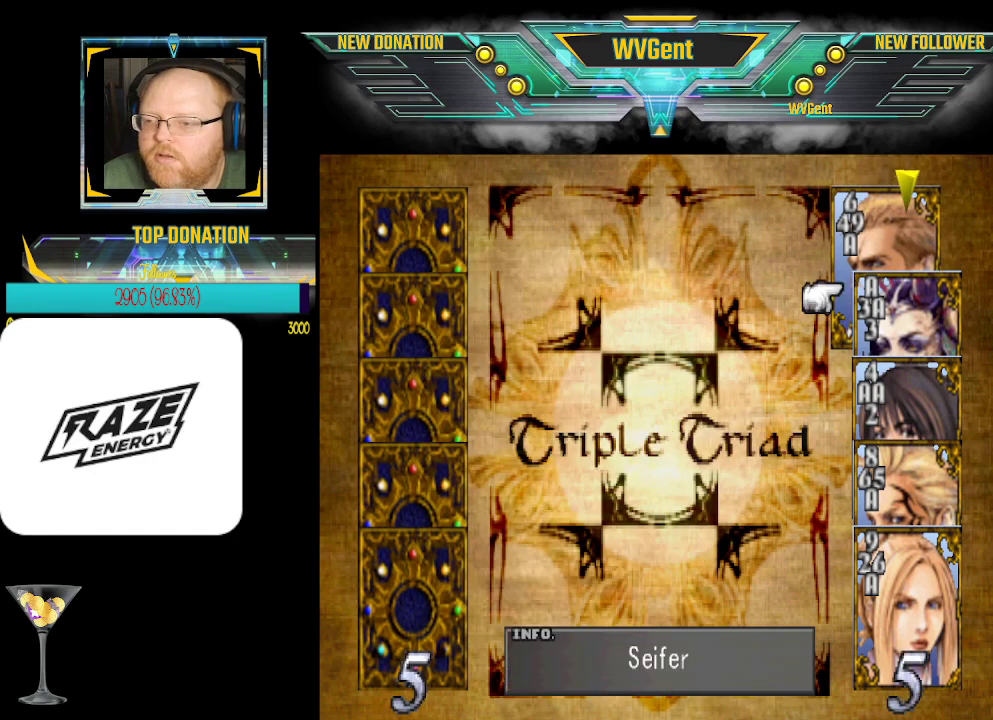
{"buttons": [], "left_stick": "center", "events": [[200, "CROSS", "down"], [300, "CROSS", "up"]]}
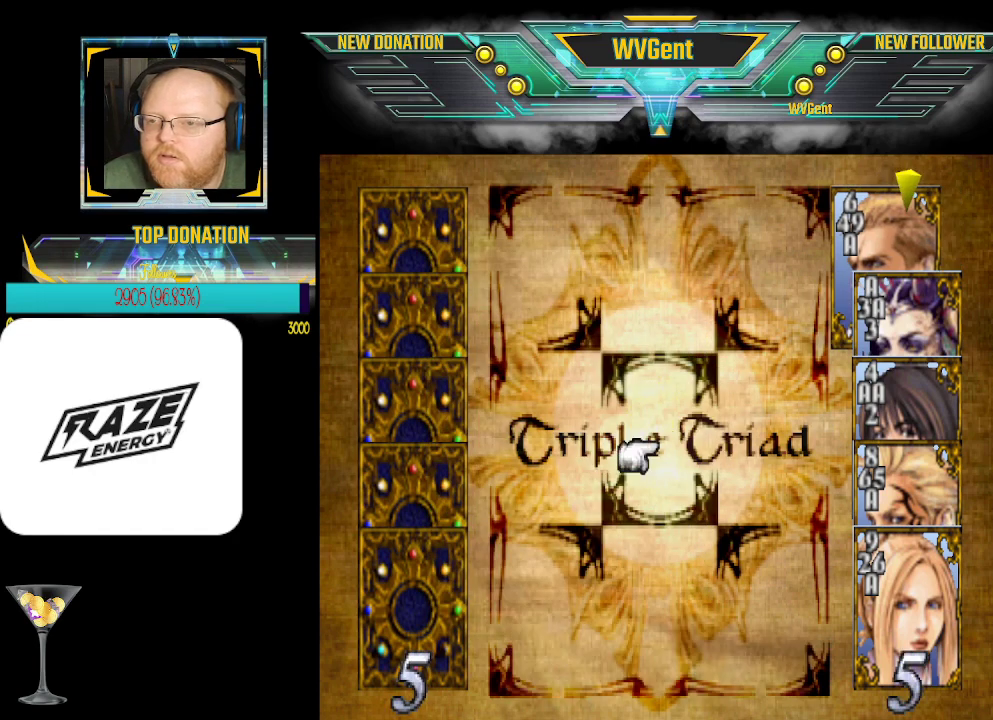
{"buttons": [], "left_stick": "center", "events": [[333, "CIRCLE", "down"], [433, "CIRCLE", "up"]]}
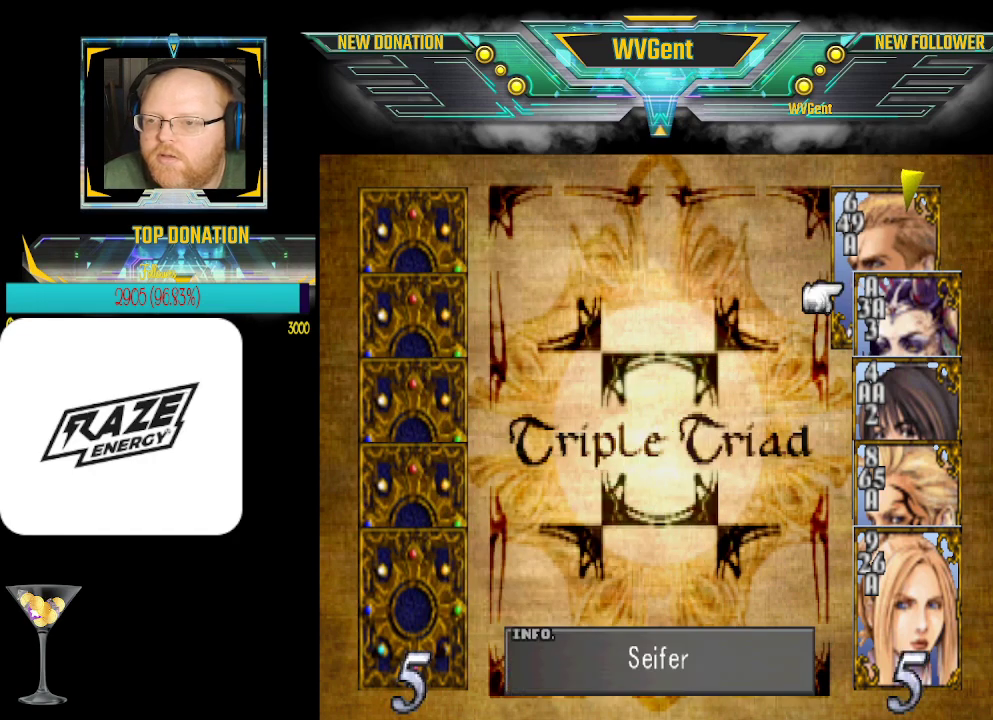
{"buttons": ["CROSS"], "left_stick": "center", "events": [[133, "left_stick", "down"], [233, "left_stick", "center"], [433, "CROSS", "down"]]}
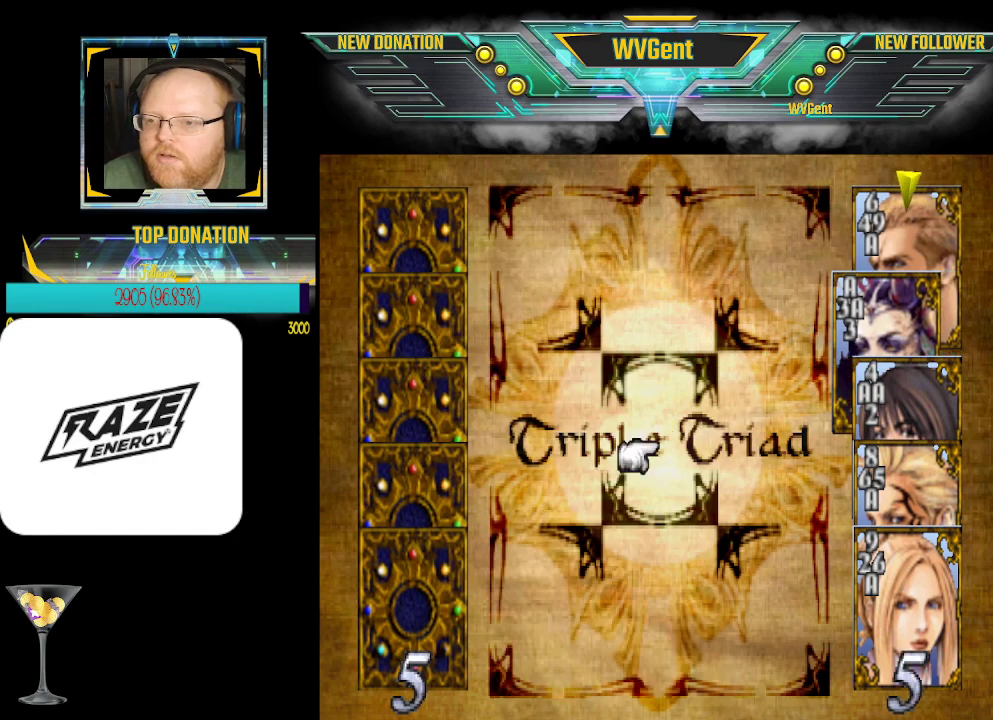
{"buttons": [], "left_stick": "down", "events": [[33, "CROSS", "up"], [167, "left_stick", "left"], [267, "left_stick", "center"], [467, "left_stick", "down"]]}
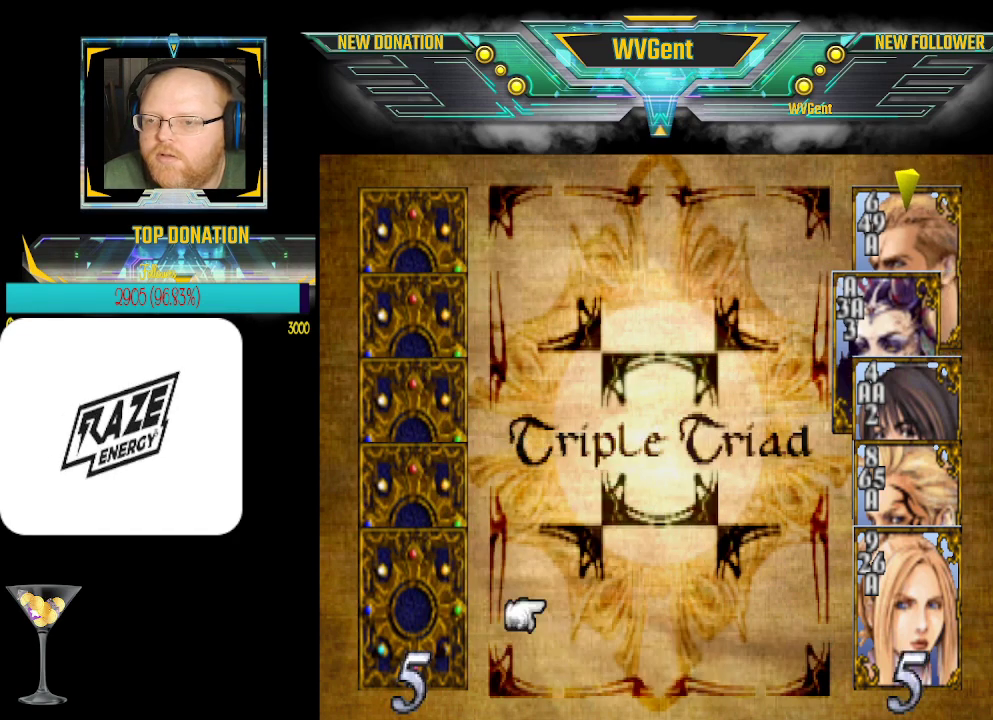
{"buttons": [], "left_stick": "center", "events": [[33, "left_stick", "center"], [133, "CROSS", "down"], [233, "CROSS", "up"]]}
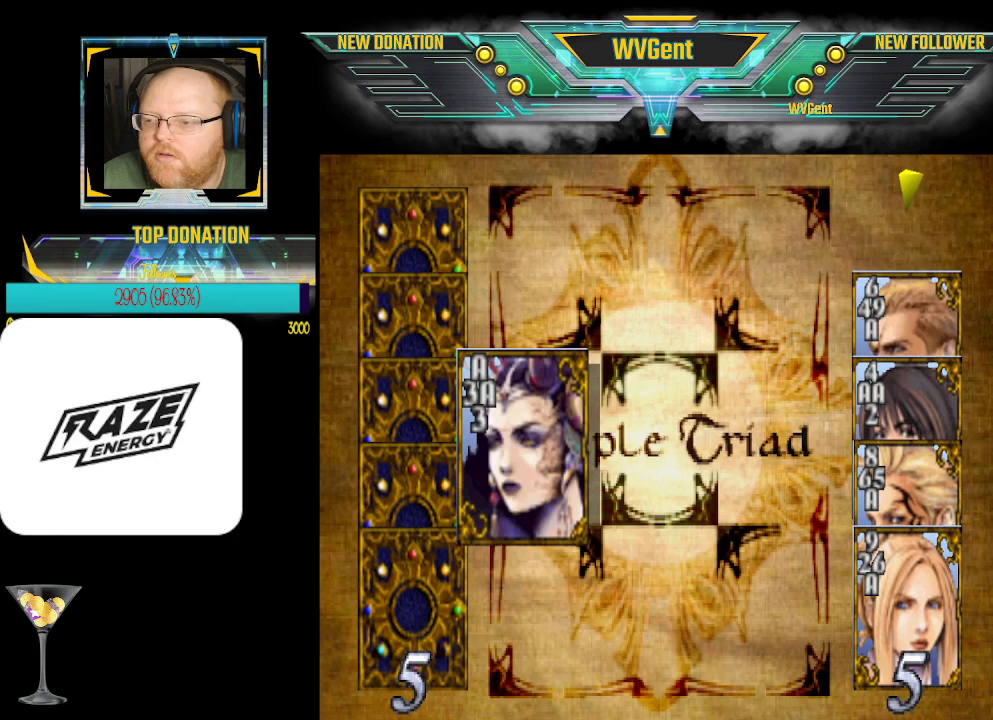
{"buttons": [], "left_stick": "center", "events": []}
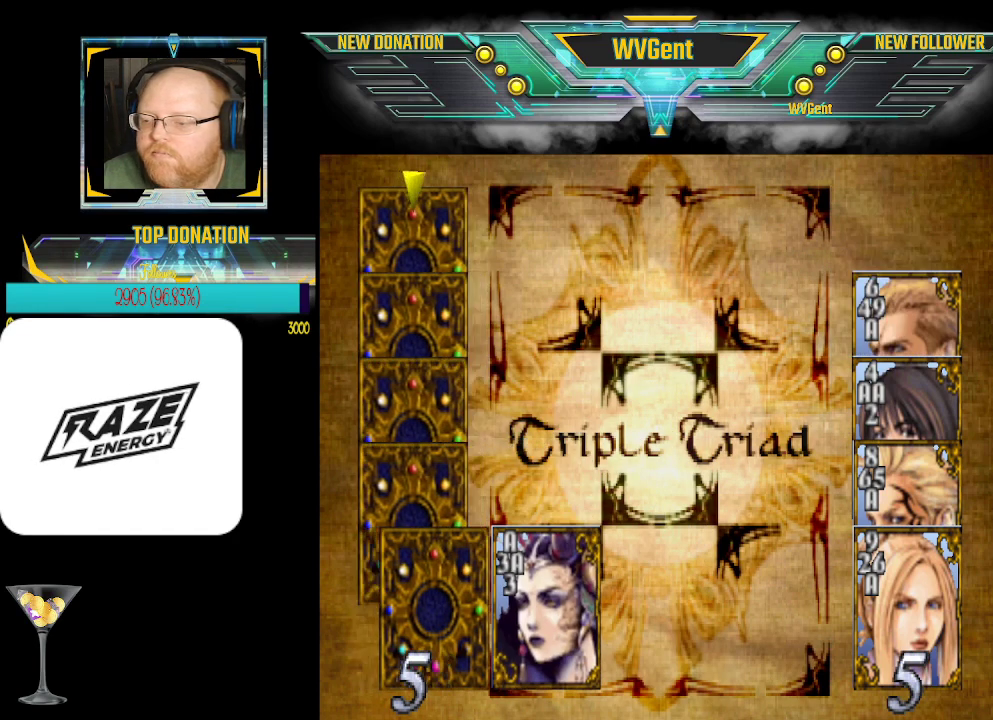
{"buttons": [], "left_stick": "center", "events": []}
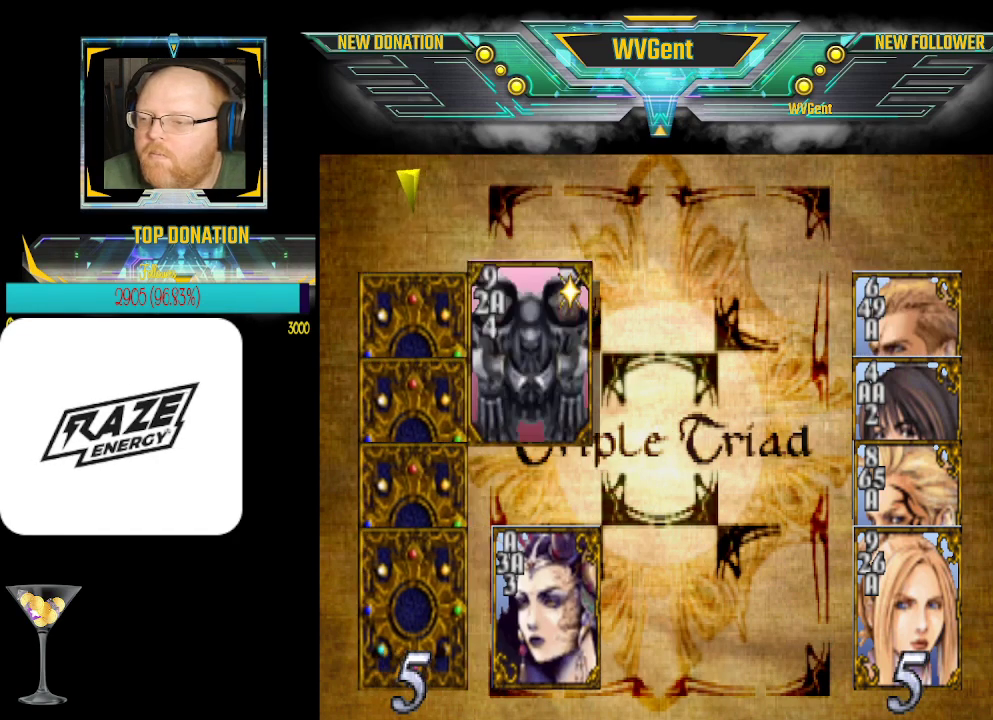
{"buttons": [], "left_stick": "center", "events": []}
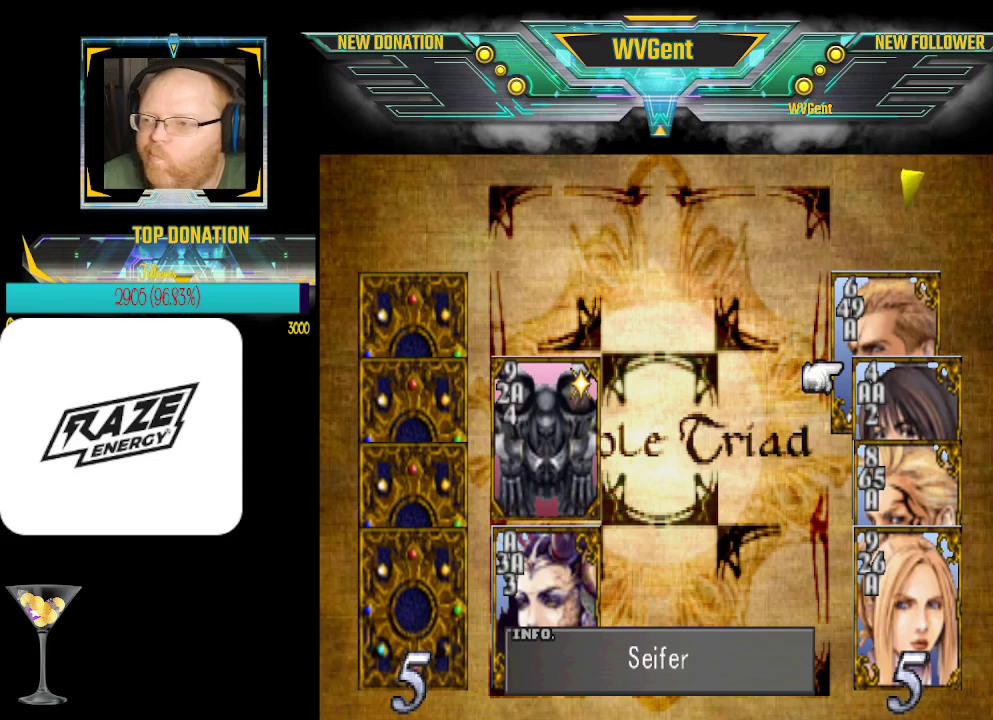
{"buttons": [], "left_stick": "center", "events": []}
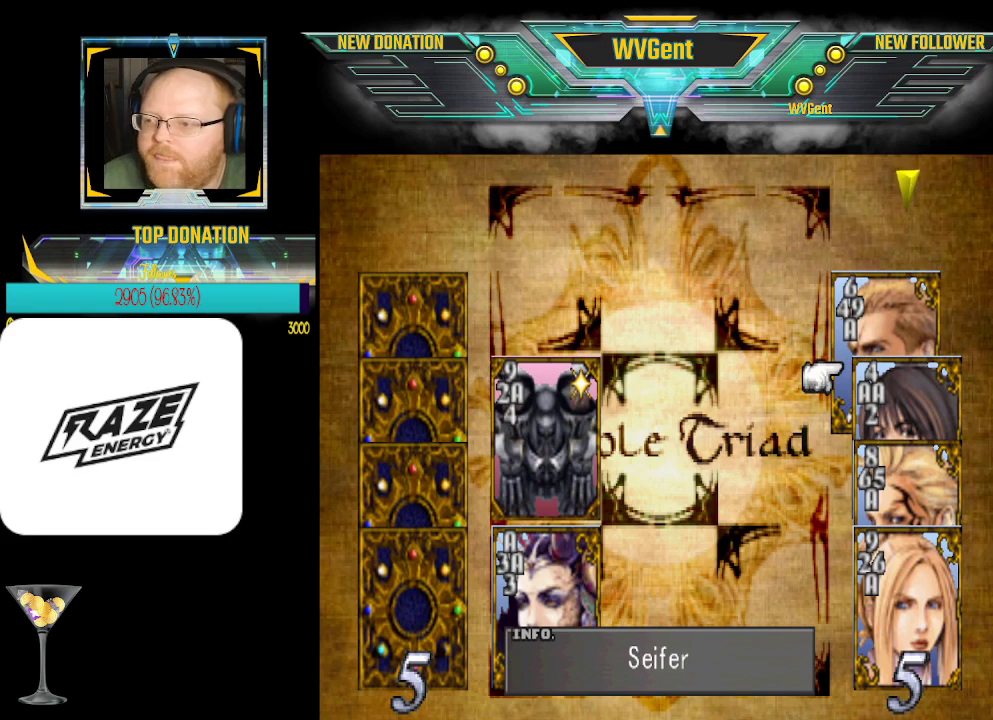
{"buttons": [], "left_stick": "center", "events": []}
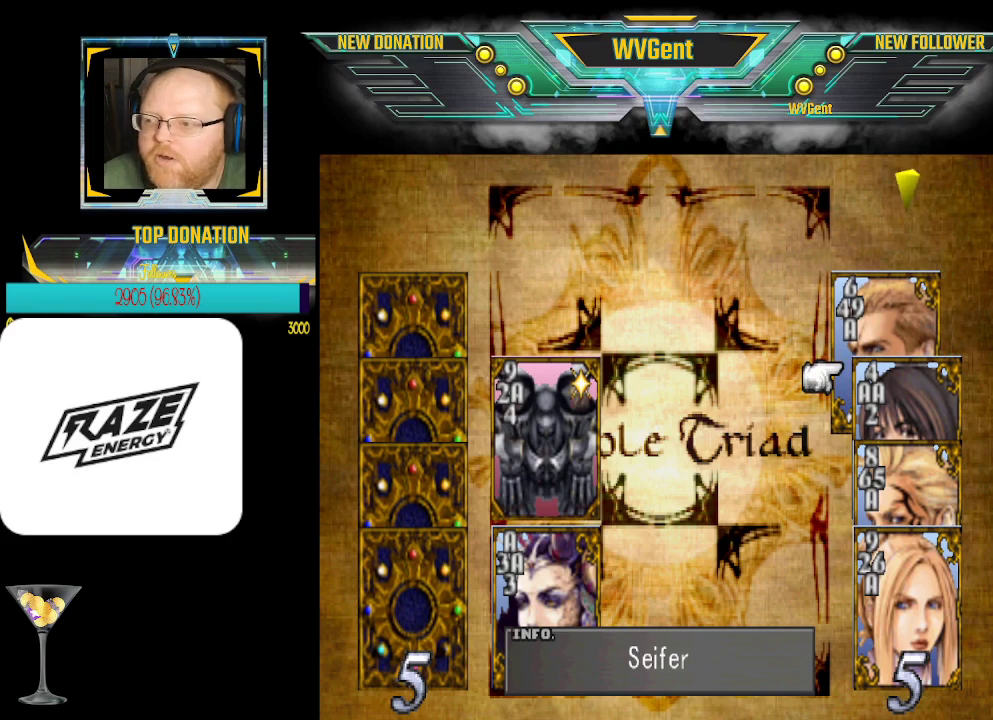
{"buttons": ["CROSS"], "left_stick": "center", "events": [[500, "CROSS", "down"]]}
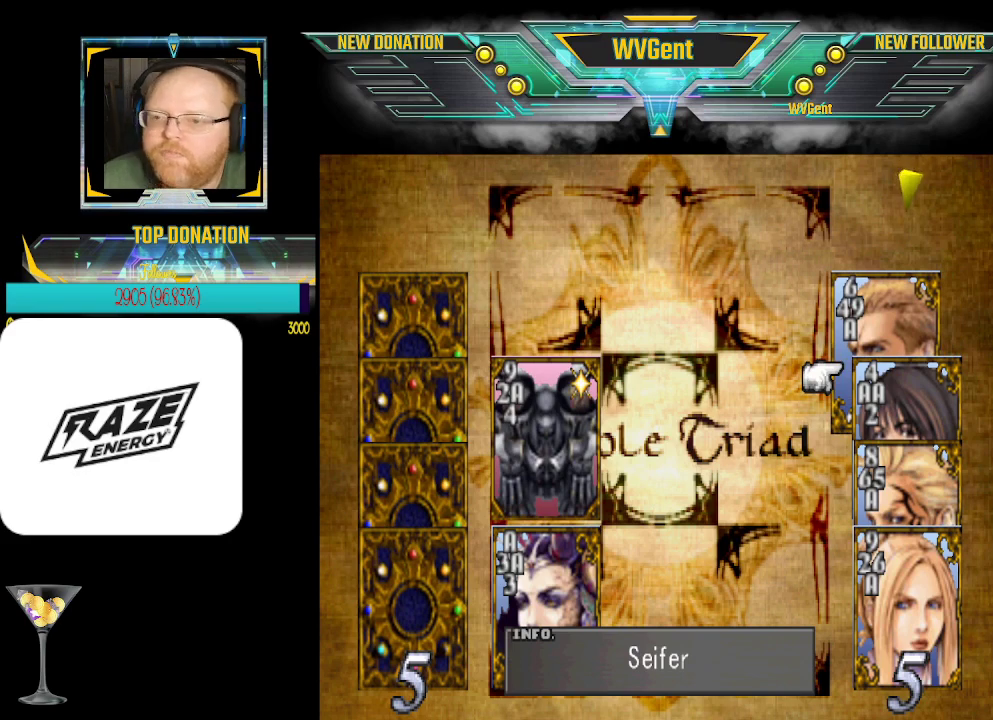
{"buttons": [], "left_stick": "center", "events": [[133, "CROSS", "up"], [400, "left_stick", "left"], [500, "left_stick", "center"]]}
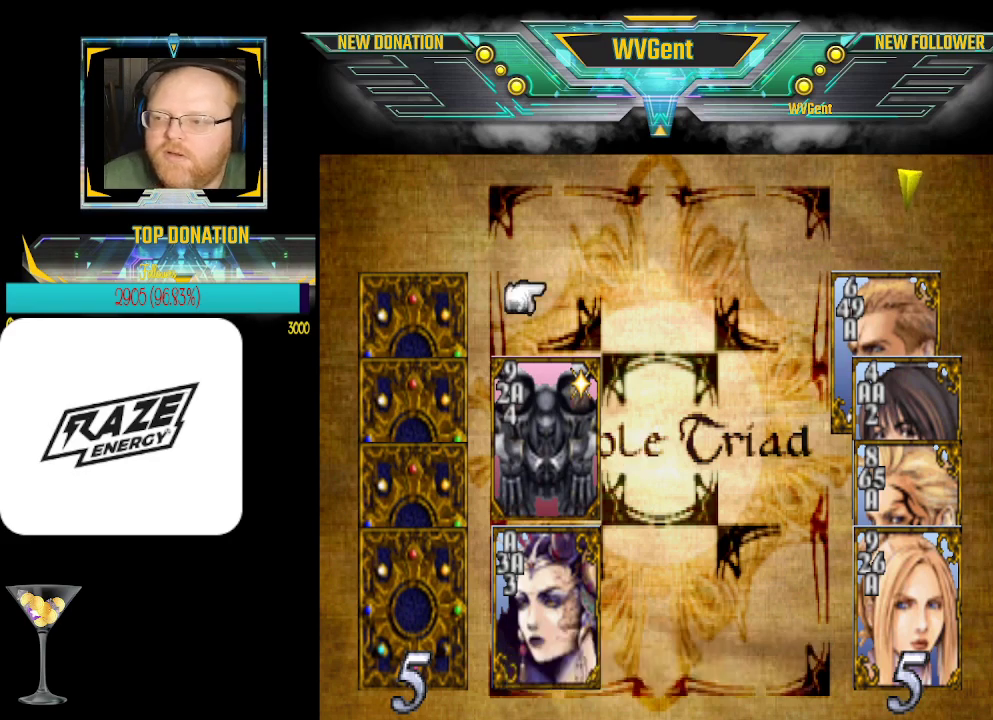
{"buttons": [], "left_stick": "center", "events": []}
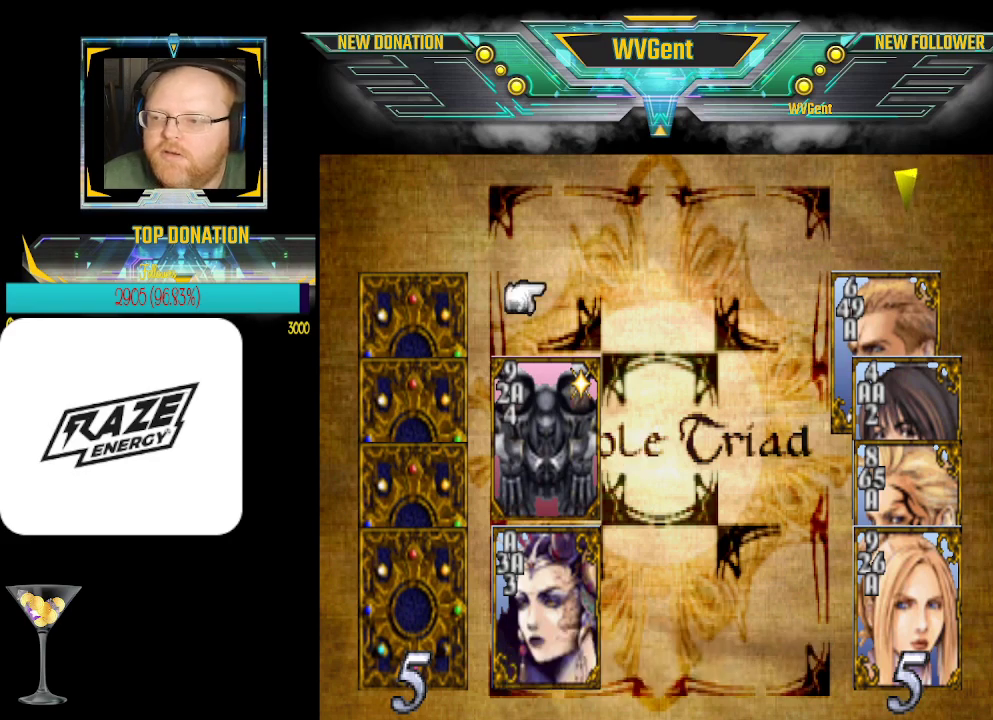
{"buttons": [], "left_stick": "center", "events": [[133, "CROSS", "down"], [233, "CROSS", "up"]]}
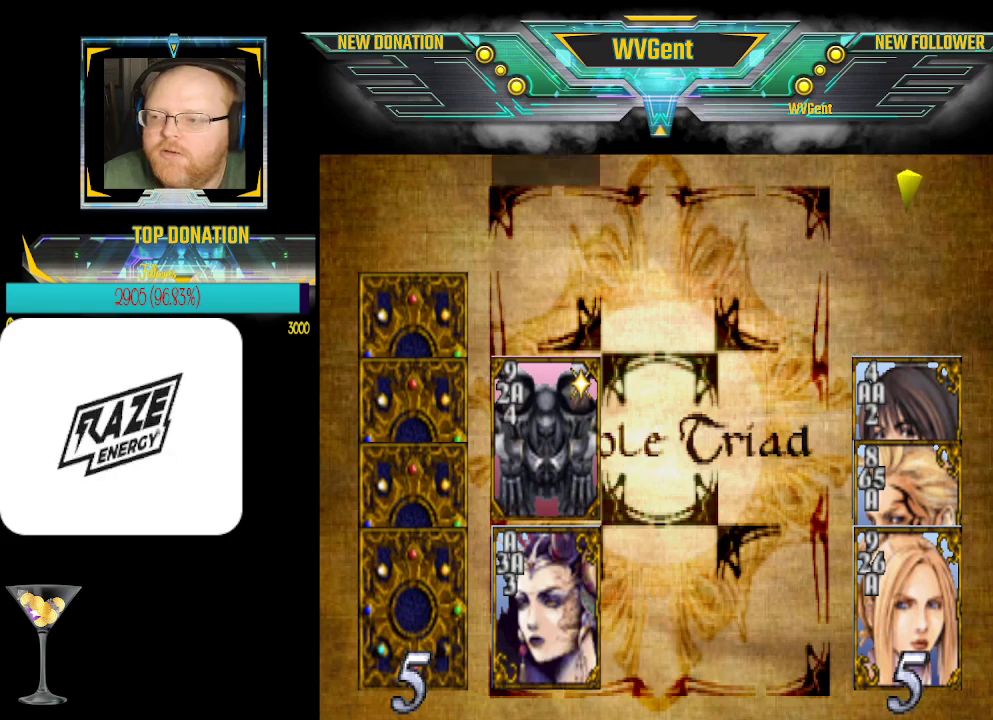
{"buttons": [], "left_stick": "center", "events": []}
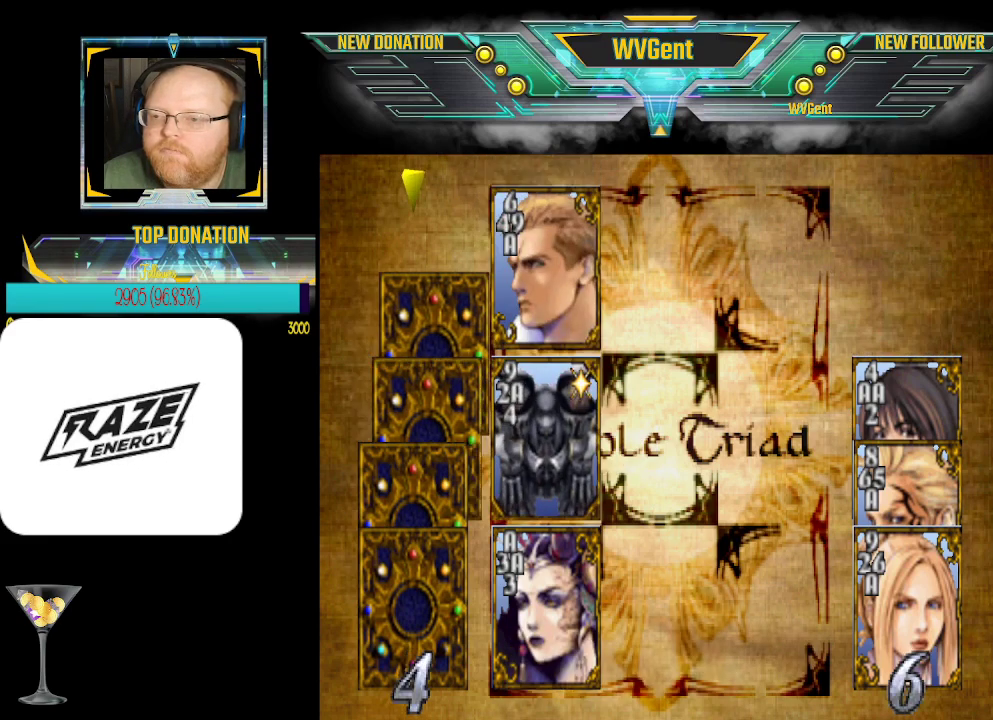
{"buttons": [], "left_stick": "center", "events": []}
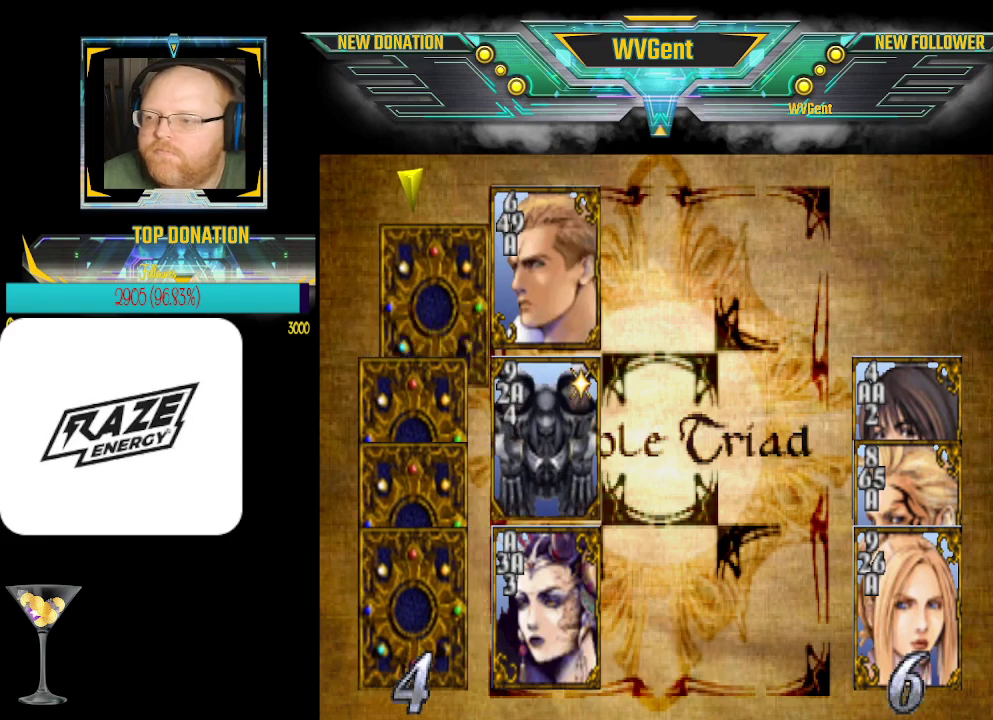
{"buttons": [], "left_stick": "center", "events": []}
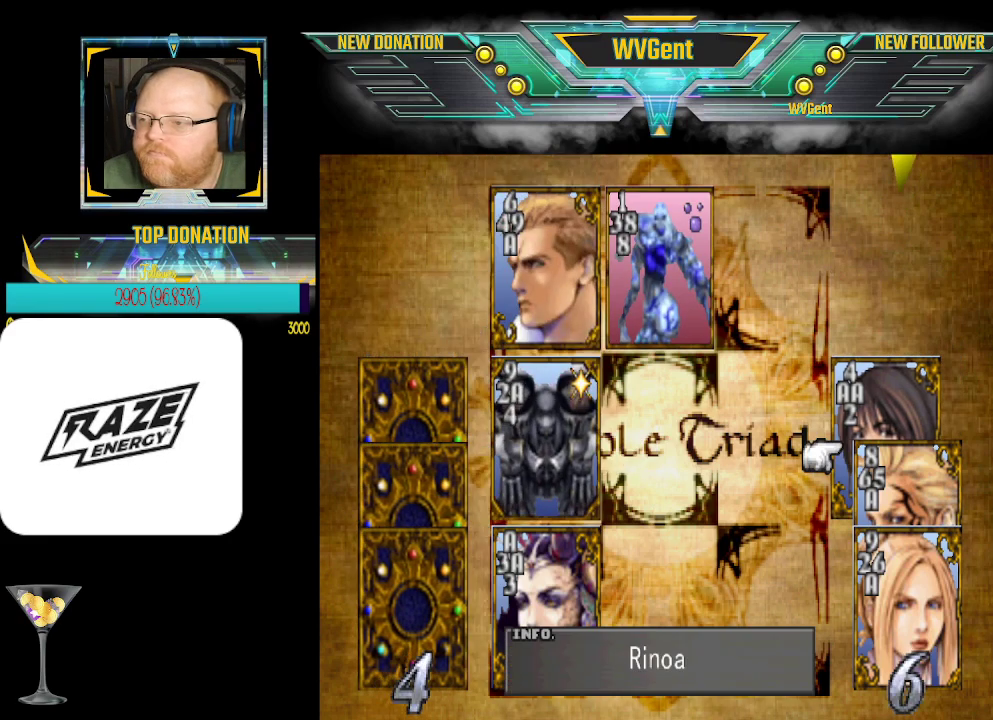
{"buttons": [], "left_stick": "center", "events": []}
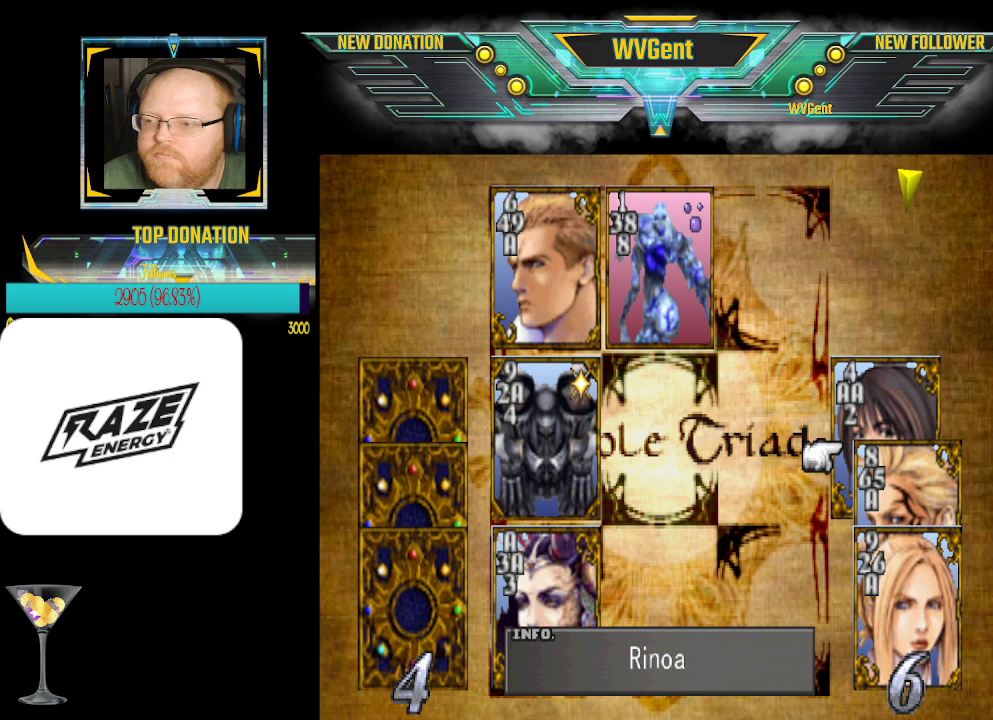
{"buttons": [], "left_stick": "center", "events": []}
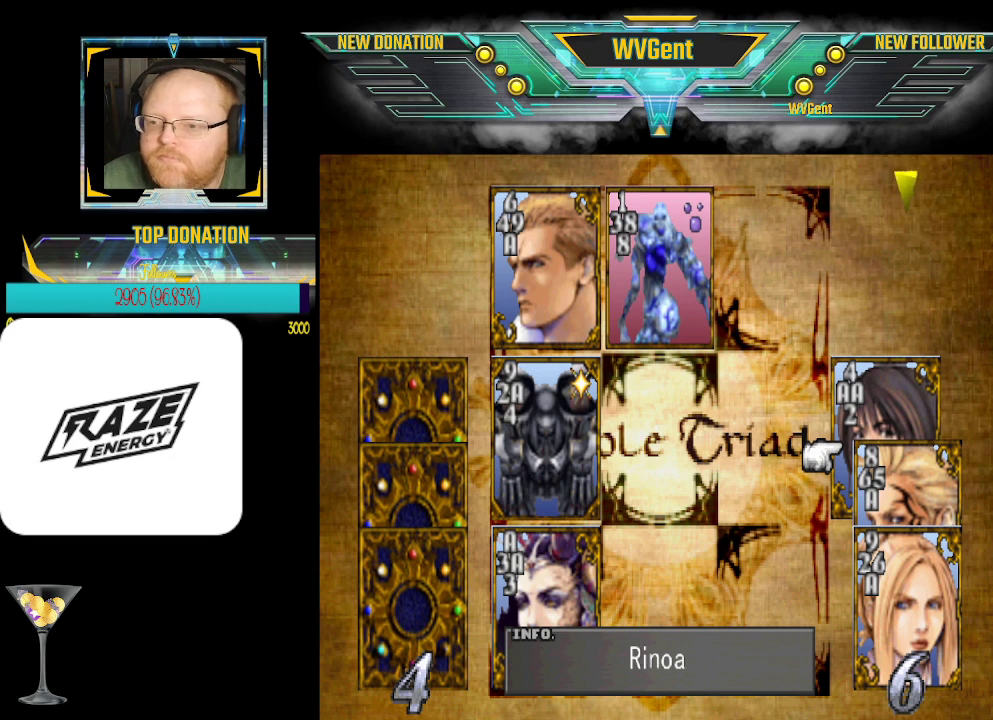
{"buttons": [], "left_stick": "center", "events": []}
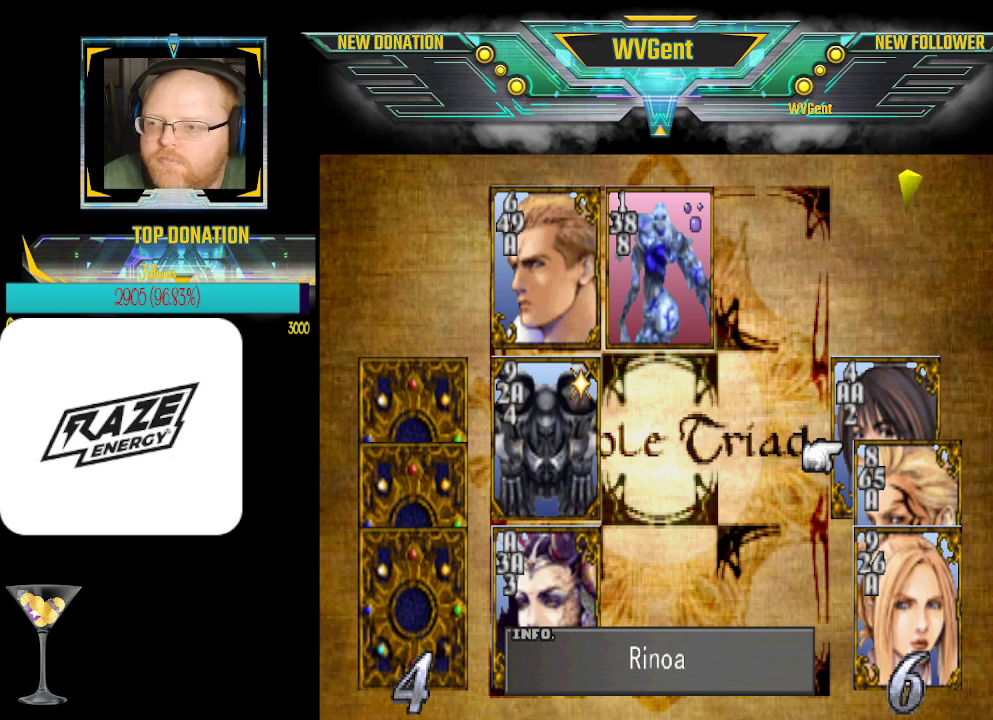
{"buttons": [], "left_stick": "center", "events": []}
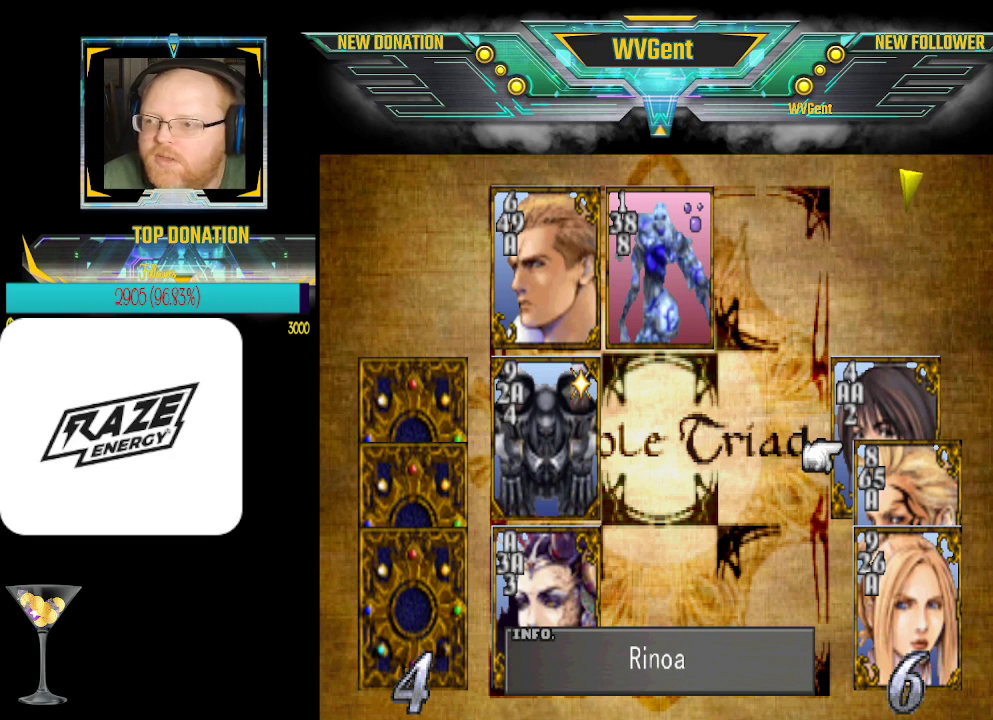
{"buttons": [], "left_stick": "center", "events": []}
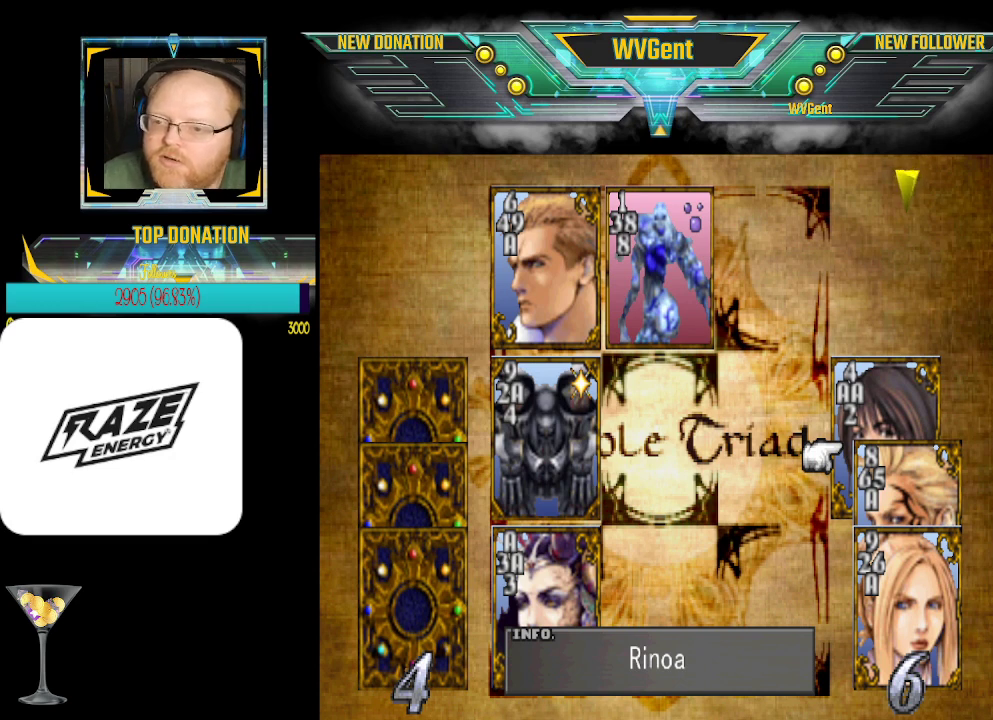
{"buttons": [], "left_stick": "center", "events": [[200, "left_stick", "down"], [300, "left_stick", "center"]]}
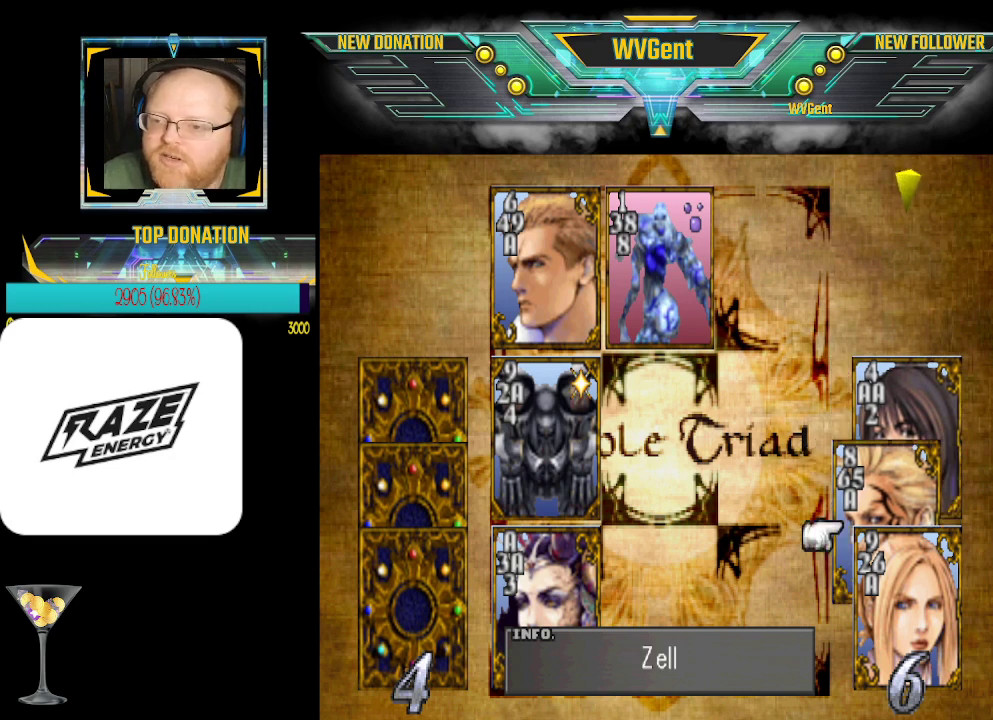
{"buttons": [], "left_stick": "center", "events": []}
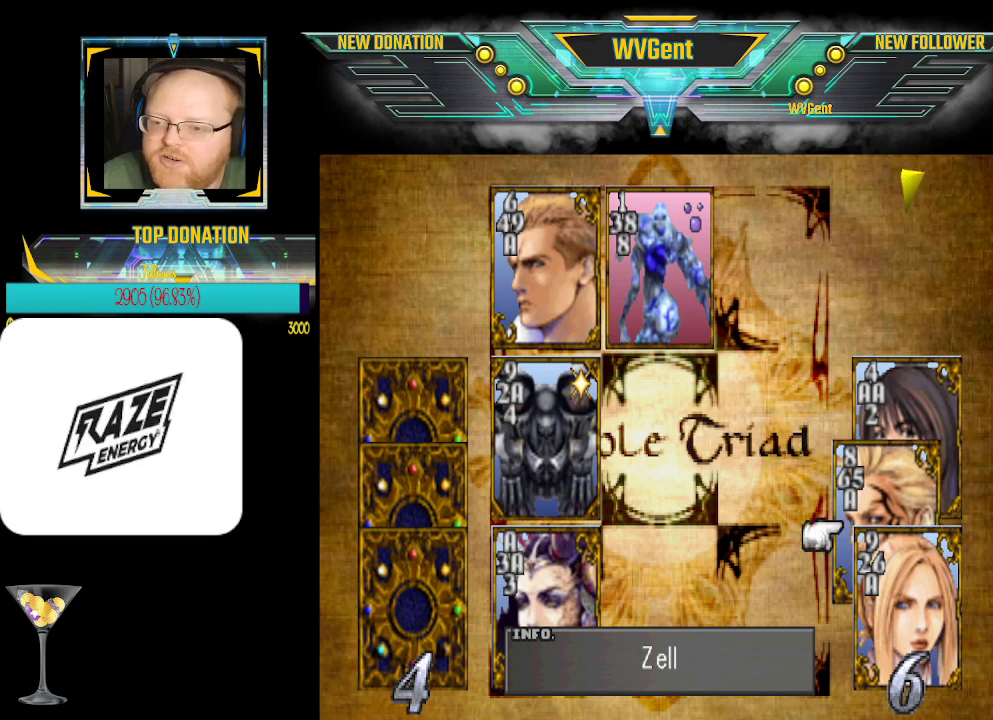
{"buttons": [], "left_stick": "center", "events": []}
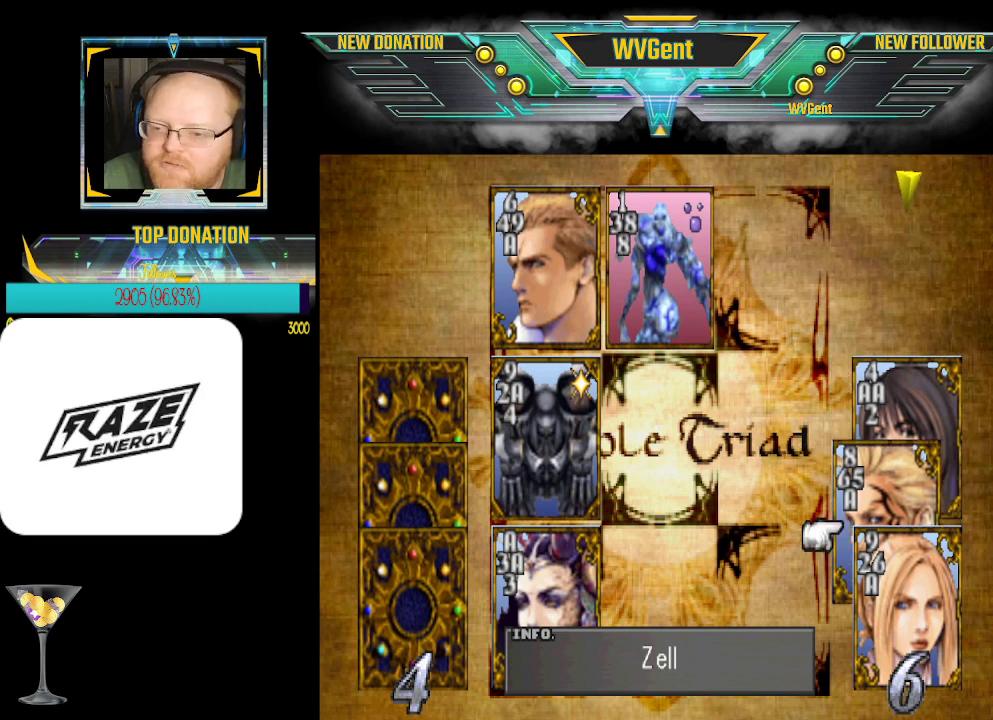
{"buttons": [], "left_stick": "center", "events": []}